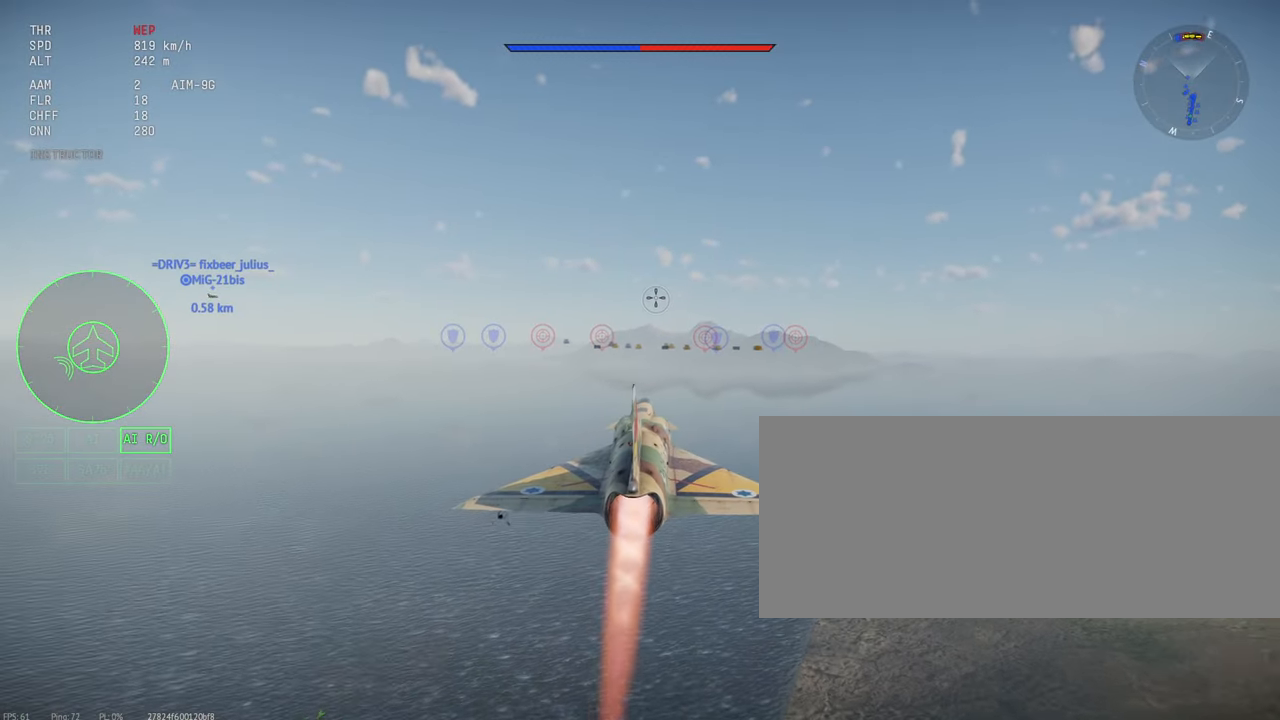
Gameplay with keyboard and mouse; each line is a JSON object with the keys and mouse buttons held at the frame after it. "events" lists presses ("down") and releases ("up") of ".", "/", "0", "1", "2", "3", "4", "5", "6", "7", "8", "9", "a", "alt_l", "alt_r", "b", "backslash", "backspace", "c", "caps_lock", "comma", "ctrl_l", "ctrl_r", "d", "e", "equals", "escape", "f", "f1", "f10", "f11", "f12", "f2", "f3", "f4", "f5", "f6", "f7", "f8", "f9", "g", "h", "i", "j", "k", "l", "lbracket", "m", "minus", "n", "o", "p", "q", "quote", "r", "rbracket", "return", "s", "semicolon", "shift_l", "shift_r", "space", "super", "t", "tab", "tilde", "u", "v", "w", "x", "y", "z", "mouse_left", "mouse_wheel", "mouse_right", "mouse_mb4" and "mouse_mb5" between this image and that frame as [ms after this image, input, new state], when the widget could be followed in between. "mouse_left", "mouse_wheel", "mouse_right", "mouse_mb4", "mouse_mb5" = the "left", "wheel", "right", "mb4", "mb5" buttons of the "mouse" list. No other keys are recorded. "wheel" means that the mouse wheel is clicked or scrolled. Mouse movement is not recorded.
{"keys": ["shift_l"], "mouse": [], "events": []}
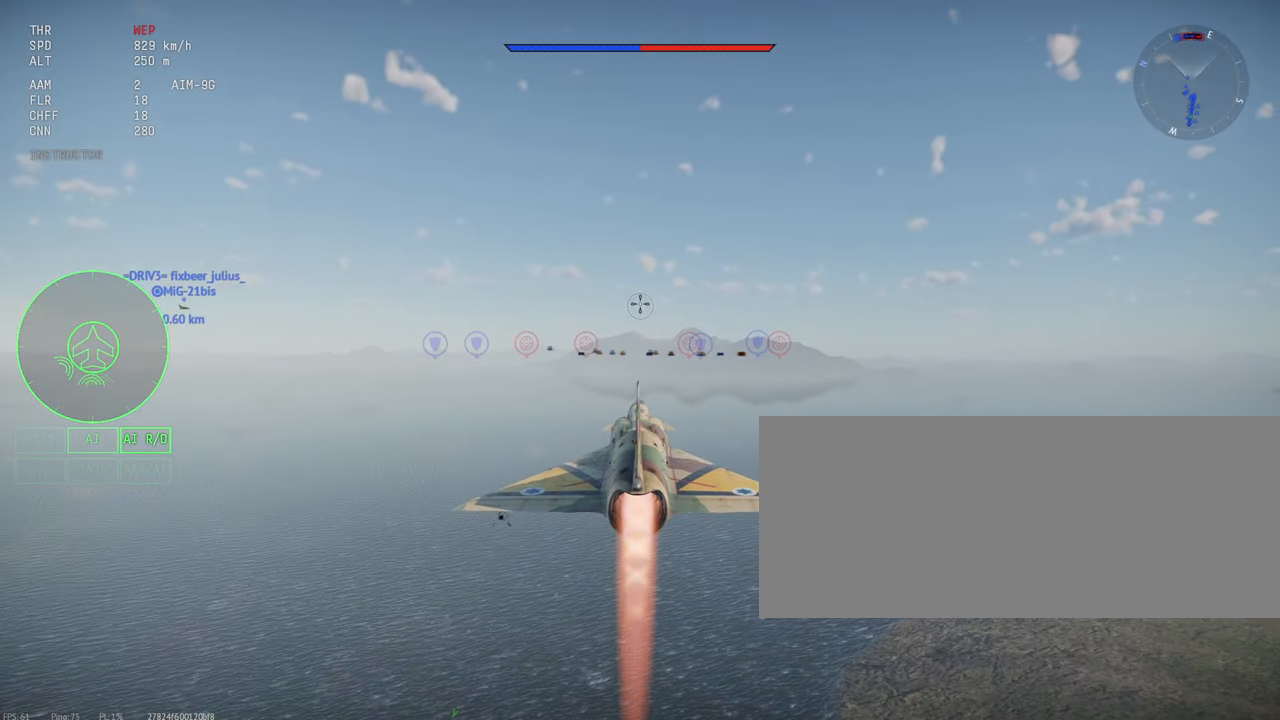
{"keys": ["shift_l"], "mouse": [], "events": []}
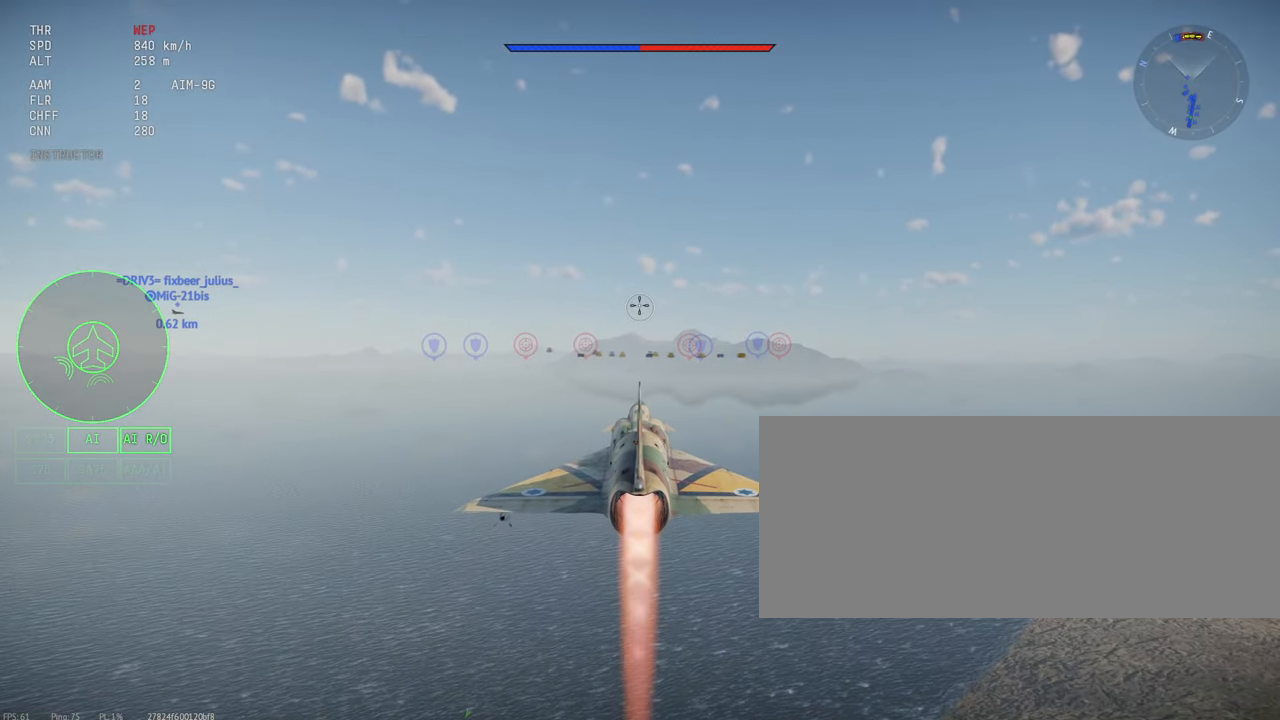
{"keys": ["shift_l"], "mouse": [], "events": []}
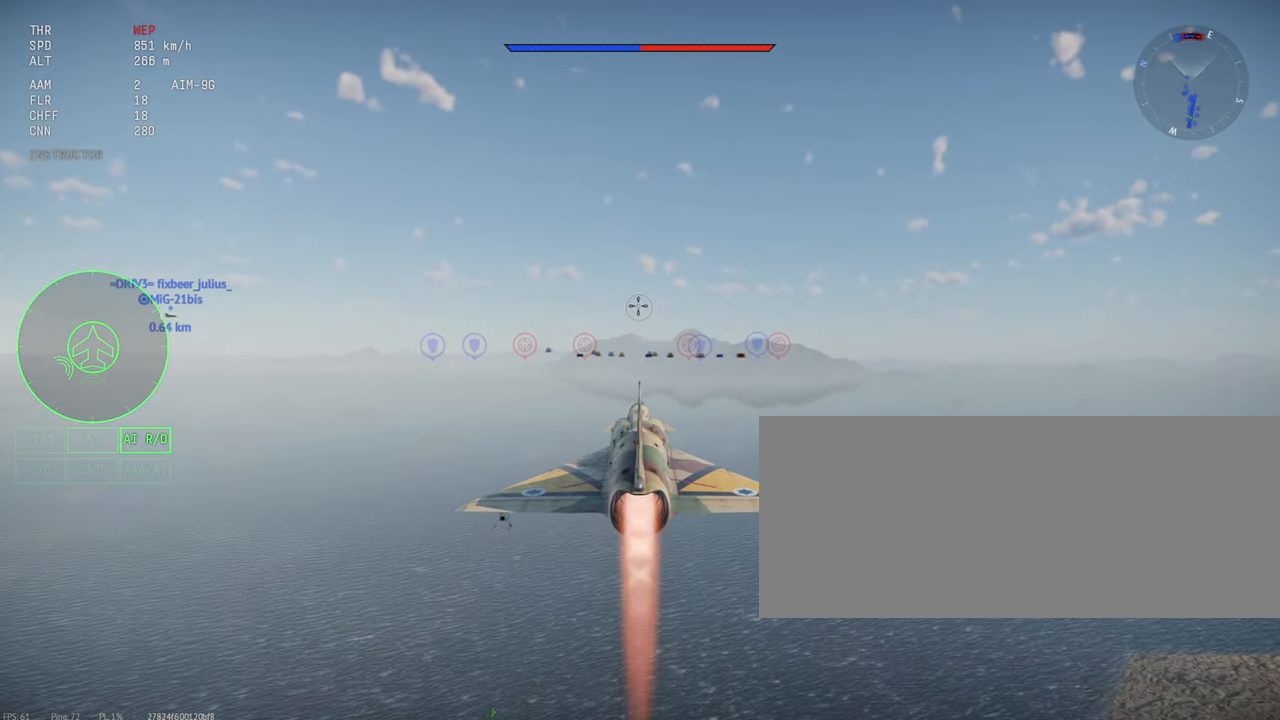
{"keys": ["shift_l"], "mouse": [], "events": []}
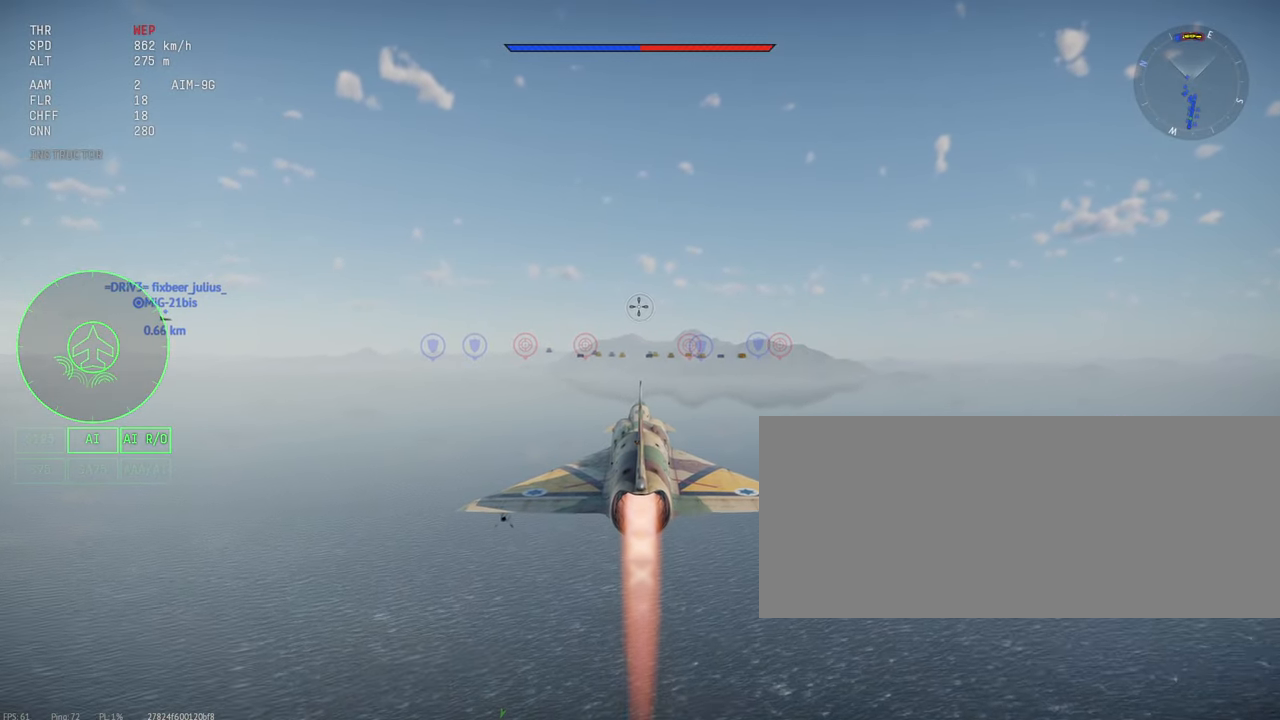
{"keys": ["c", "shift_l"], "mouse": [], "events": [[466, "c", "down"]]}
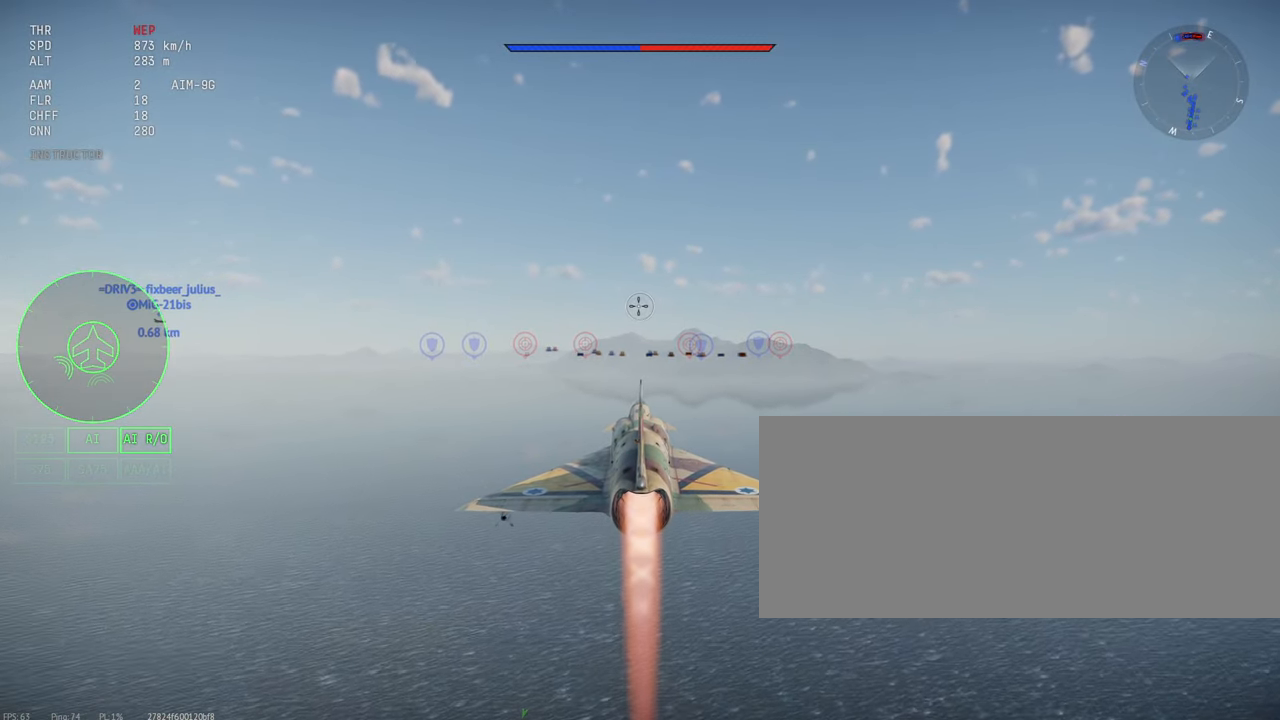
{"keys": ["c", "shift_l"], "mouse": [], "events": []}
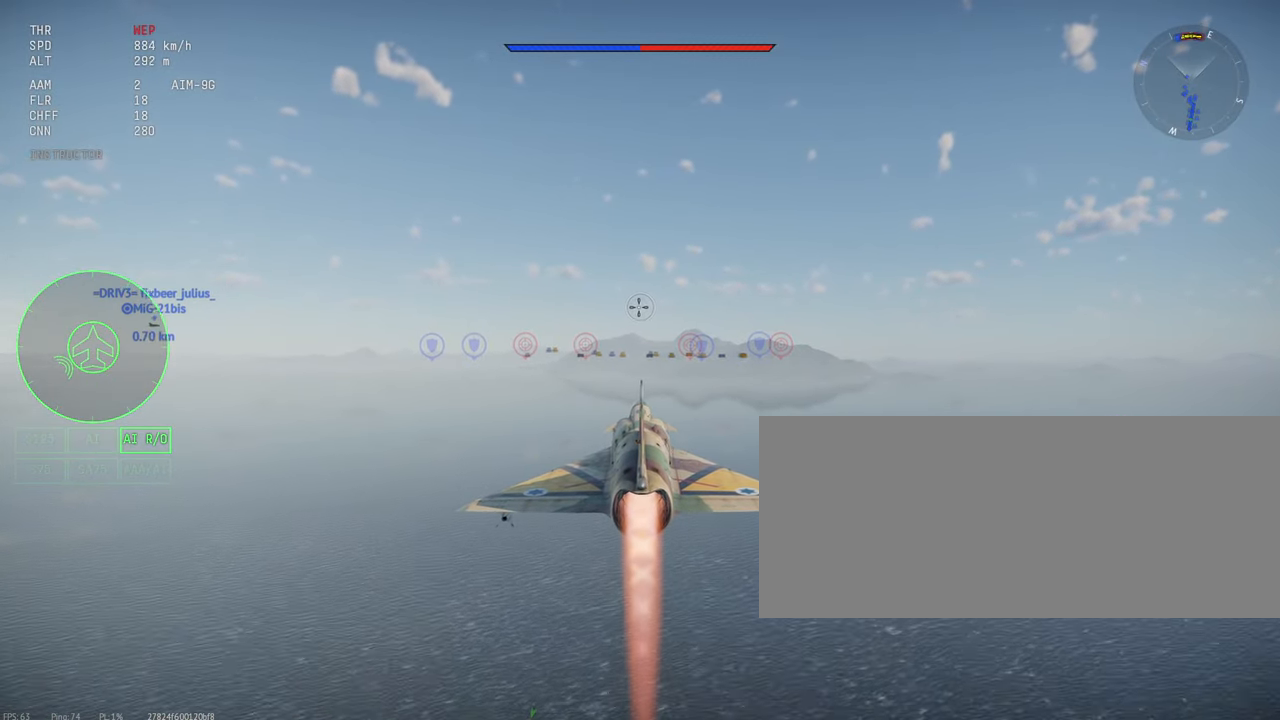
{"keys": ["c", "shift_l"], "mouse": [], "events": []}
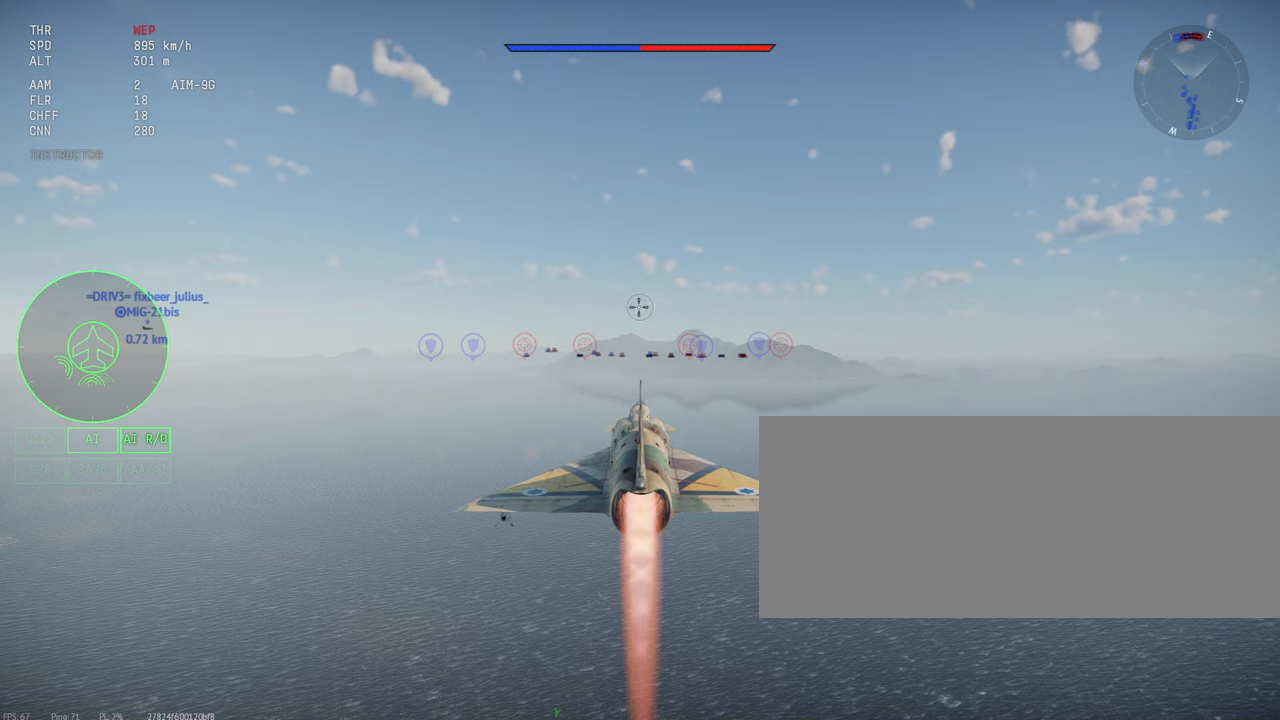
{"keys": ["c", "shift_l"], "mouse": [], "events": []}
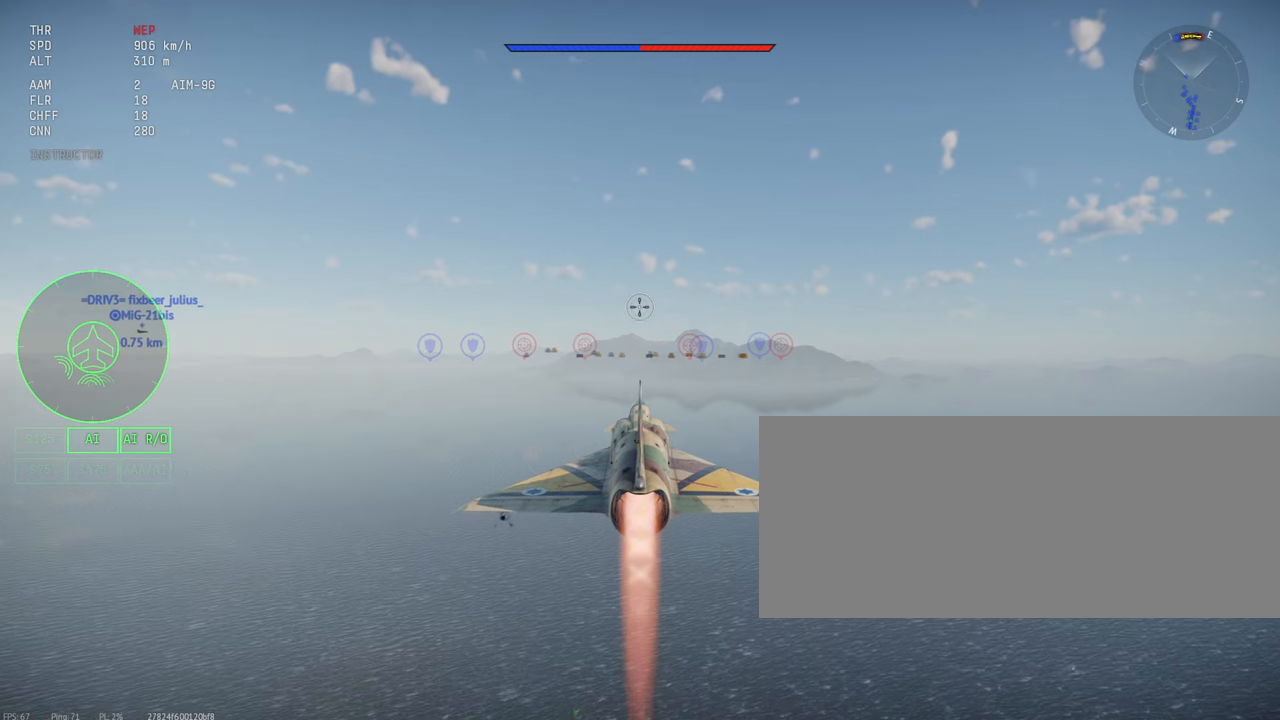
{"keys": ["c", "shift_l"], "mouse": [], "events": []}
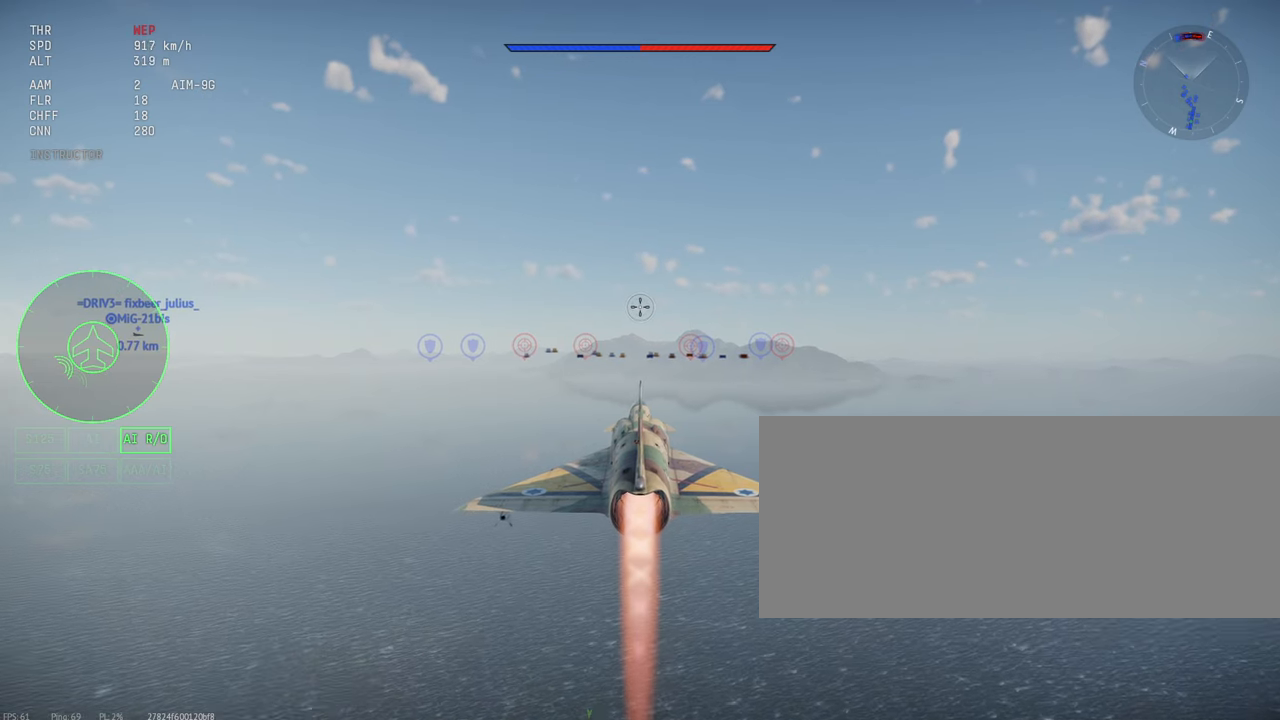
{"keys": ["c", "shift_l"], "mouse": [], "events": []}
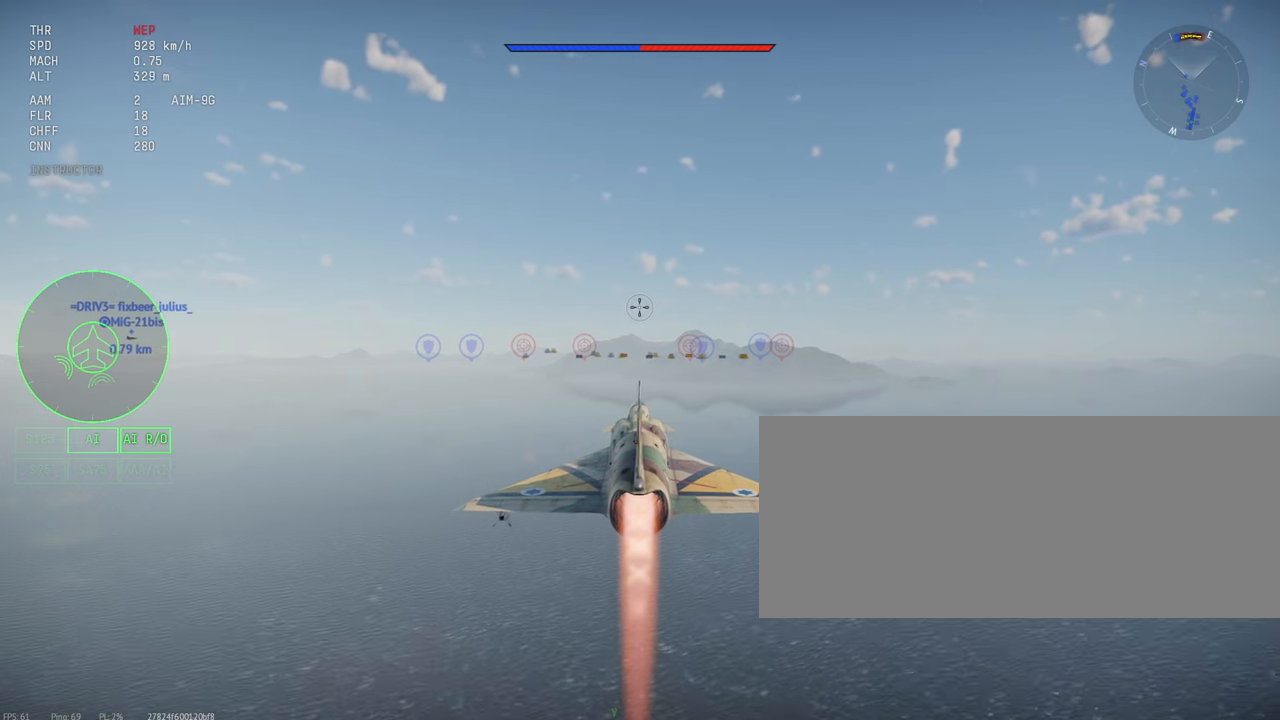
{"keys": ["c", "shift_l"], "mouse": [], "events": []}
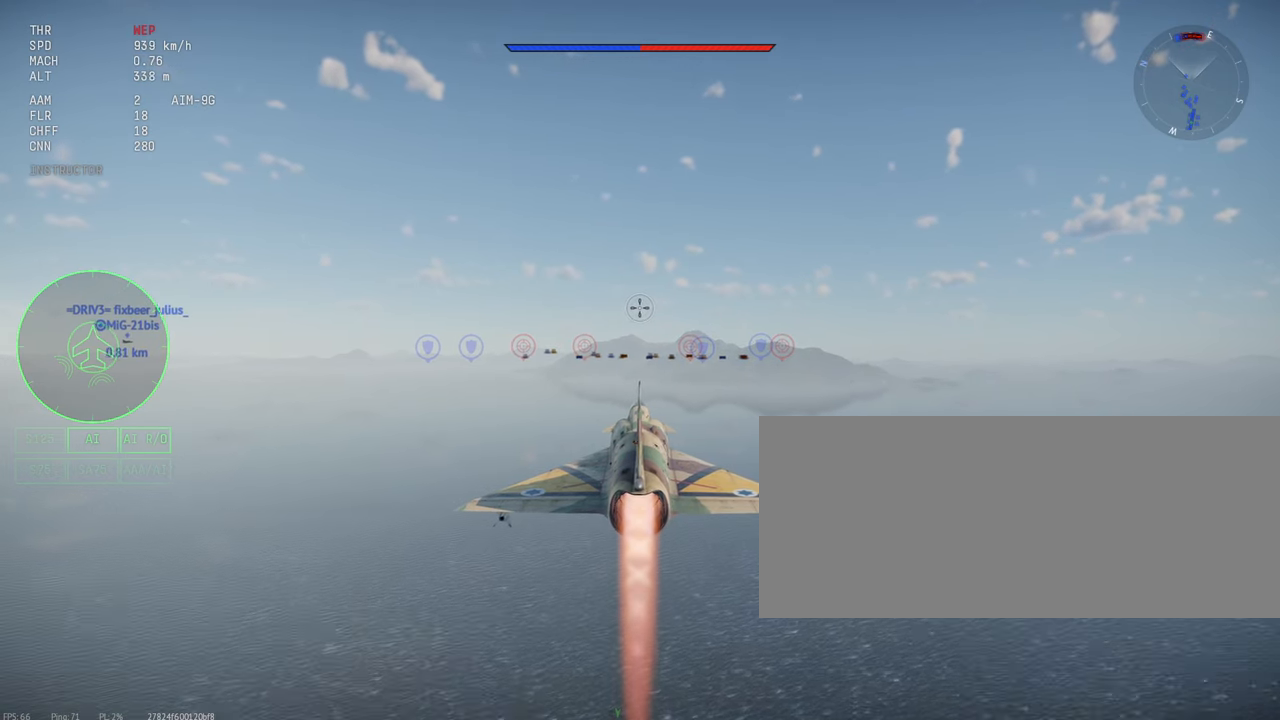
{"keys": ["c", "shift_l"], "mouse": [], "events": []}
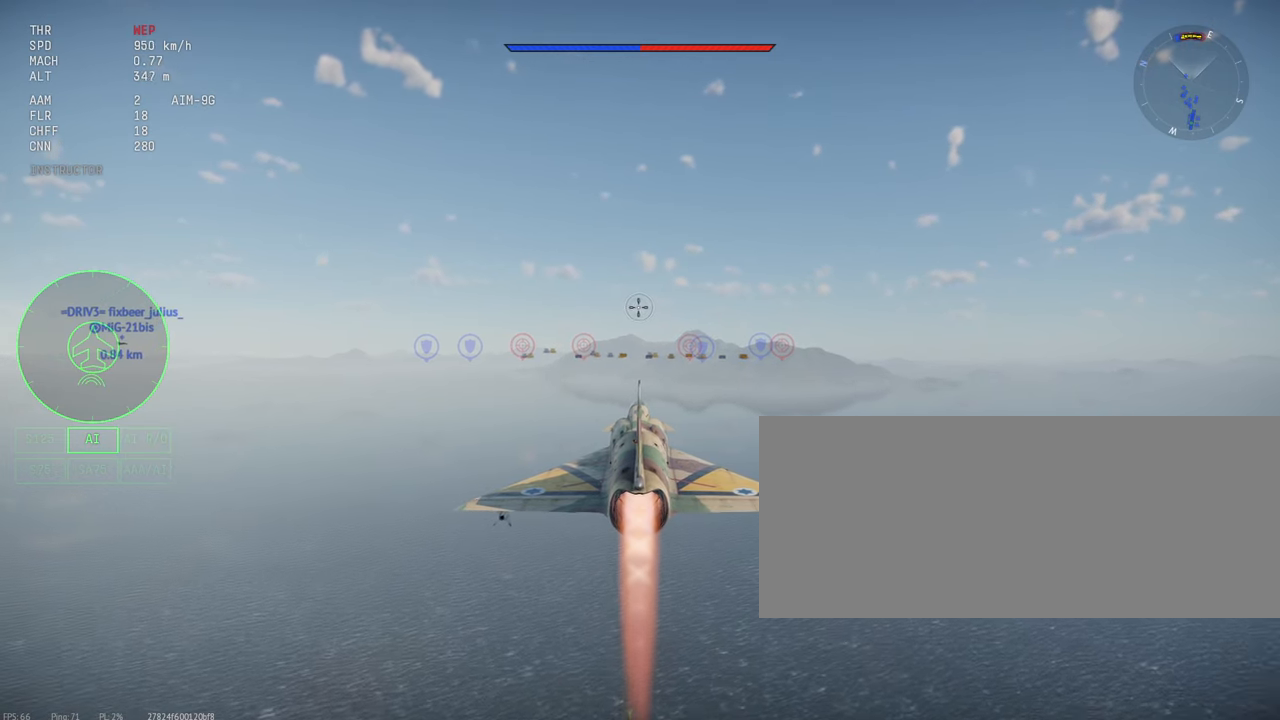
{"keys": ["c", "shift_l"], "mouse": [], "events": []}
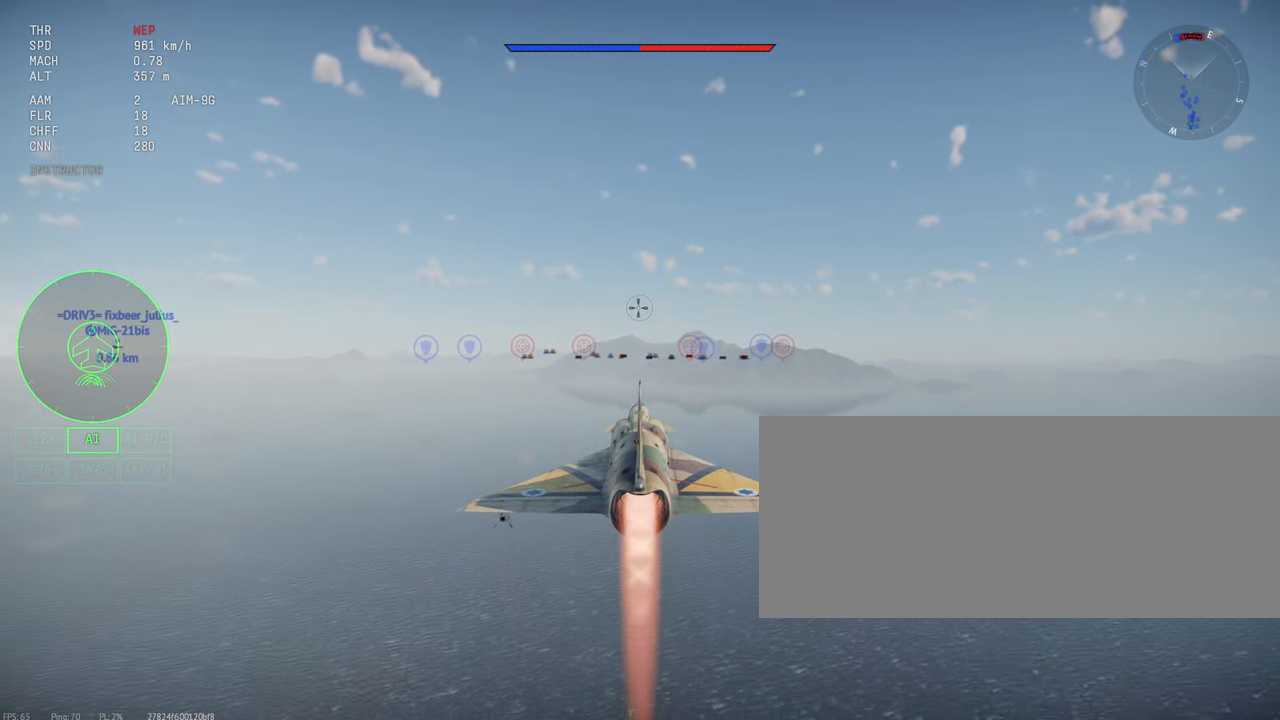
{"keys": ["c", "shift_l"], "mouse": [], "events": []}
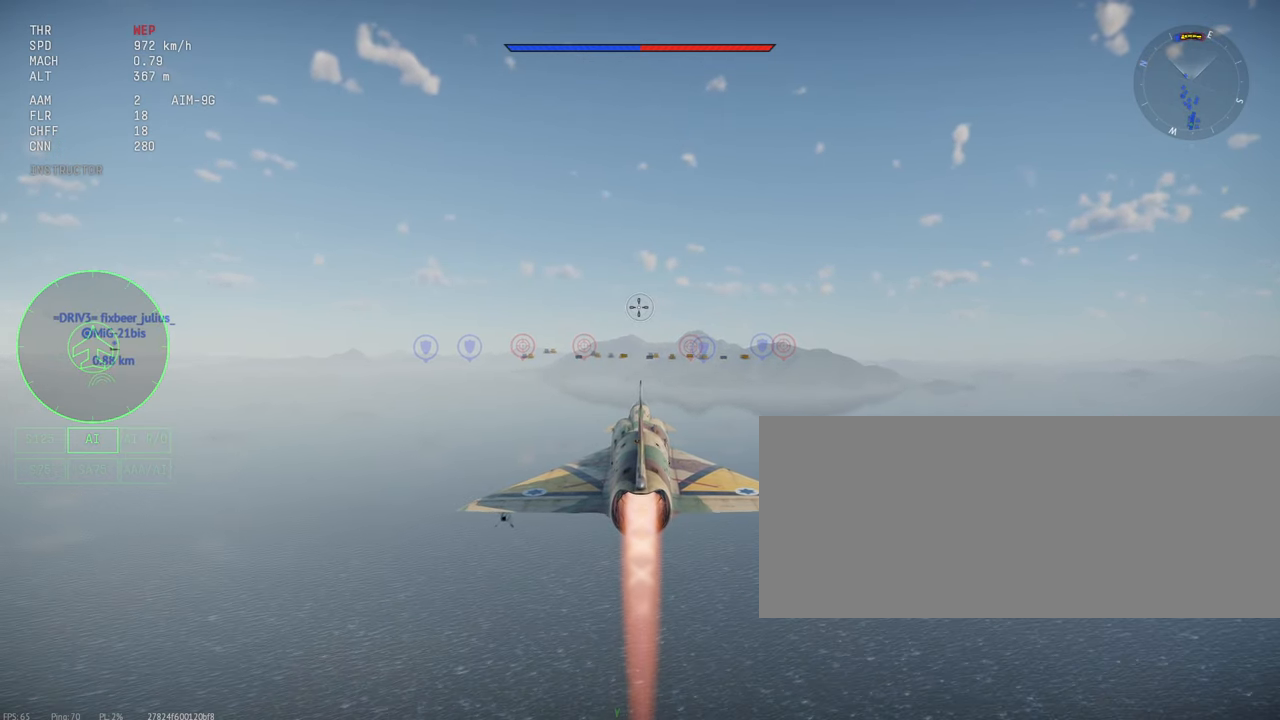
{"keys": ["c", "shift_l"], "mouse": [], "events": []}
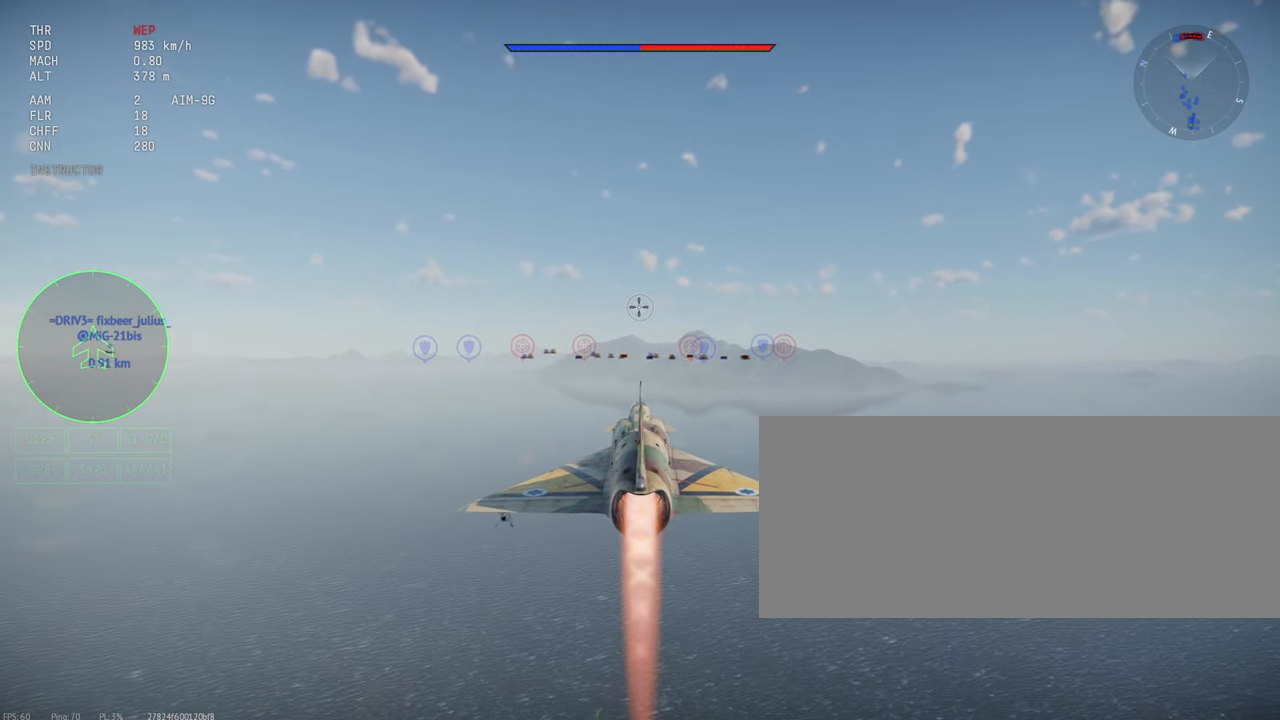
{"keys": ["c", "shift_l"], "mouse": [], "events": []}
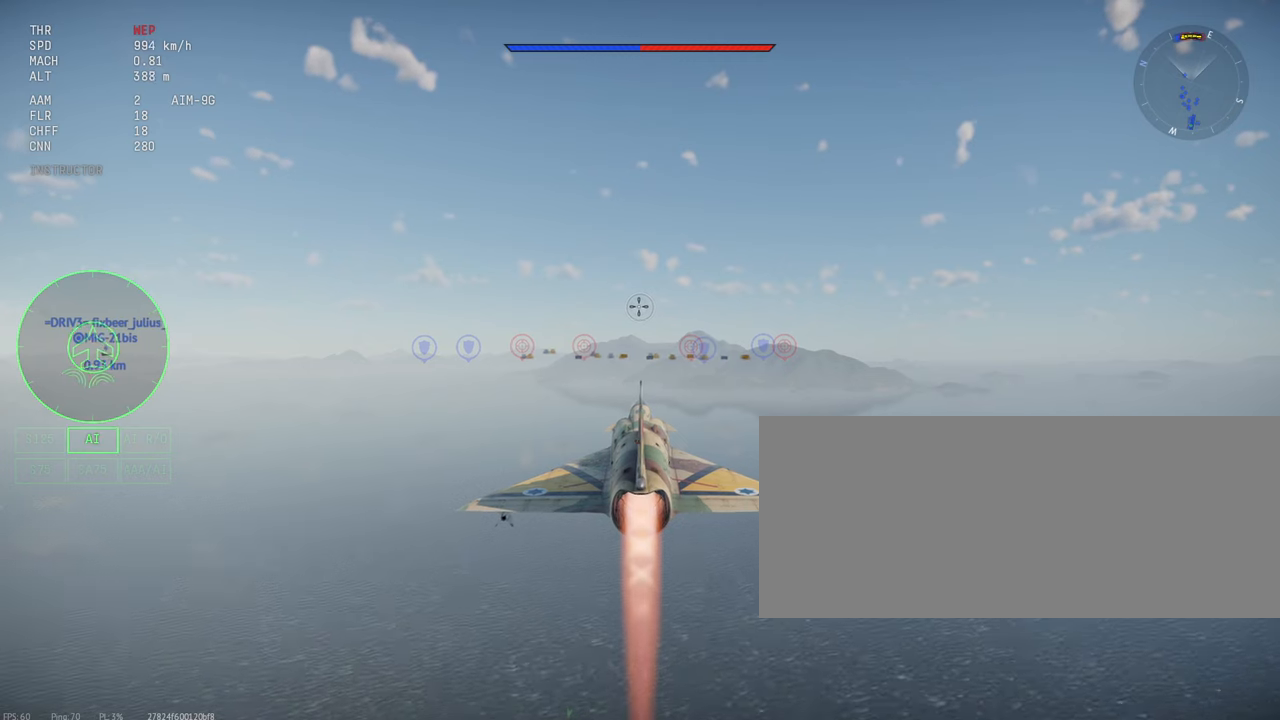
{"keys": ["c", "shift_l"], "mouse": [], "events": []}
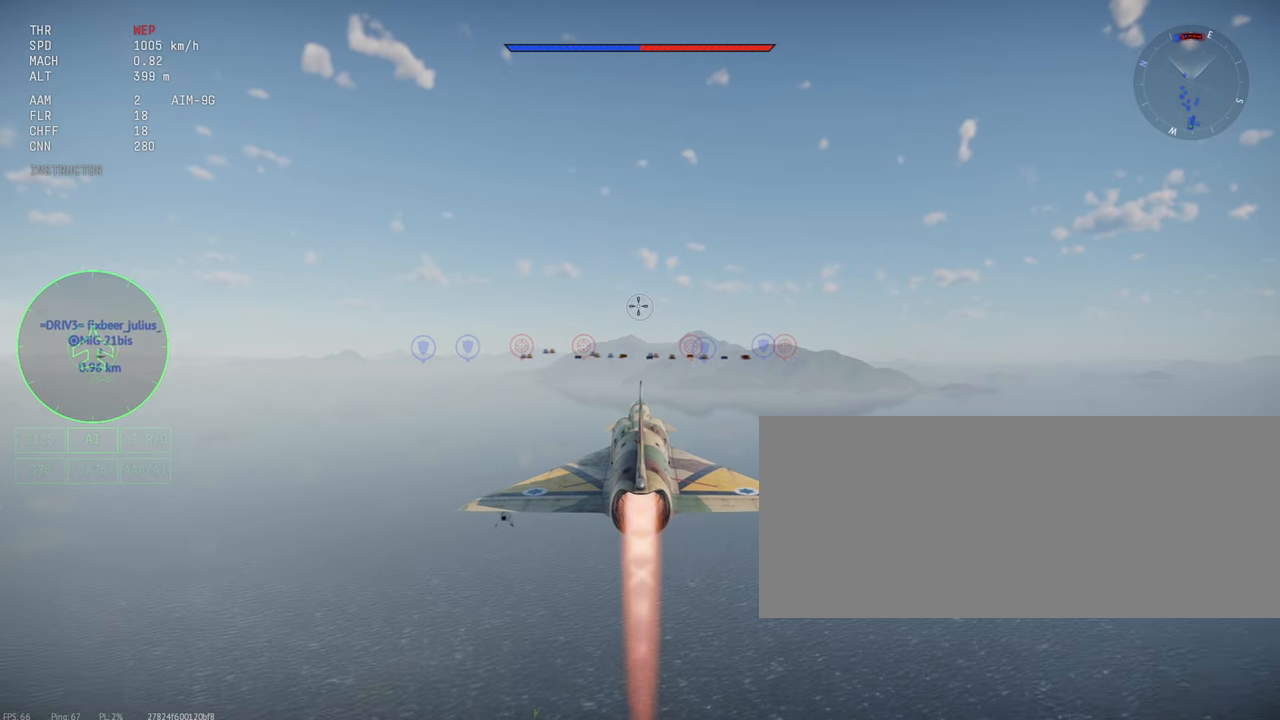
{"keys": ["c", "shift_l"], "mouse": [], "events": []}
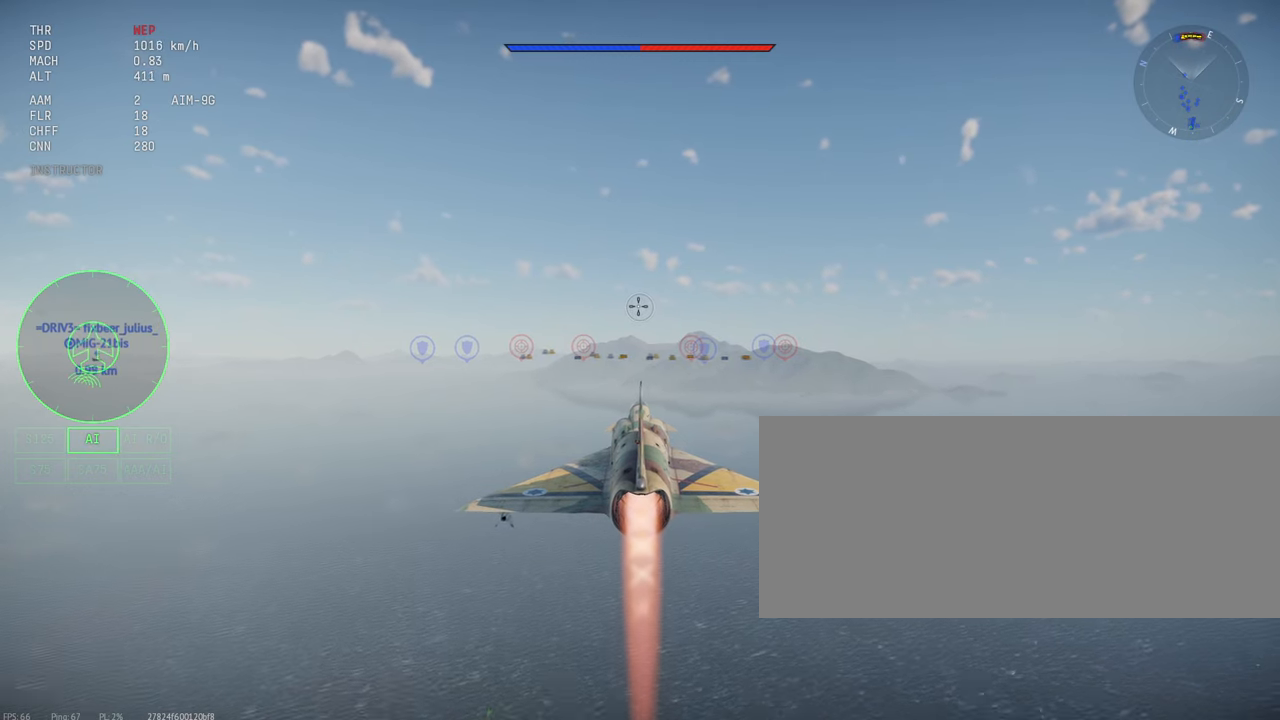
{"keys": ["c", "shift_l"], "mouse": [], "events": []}
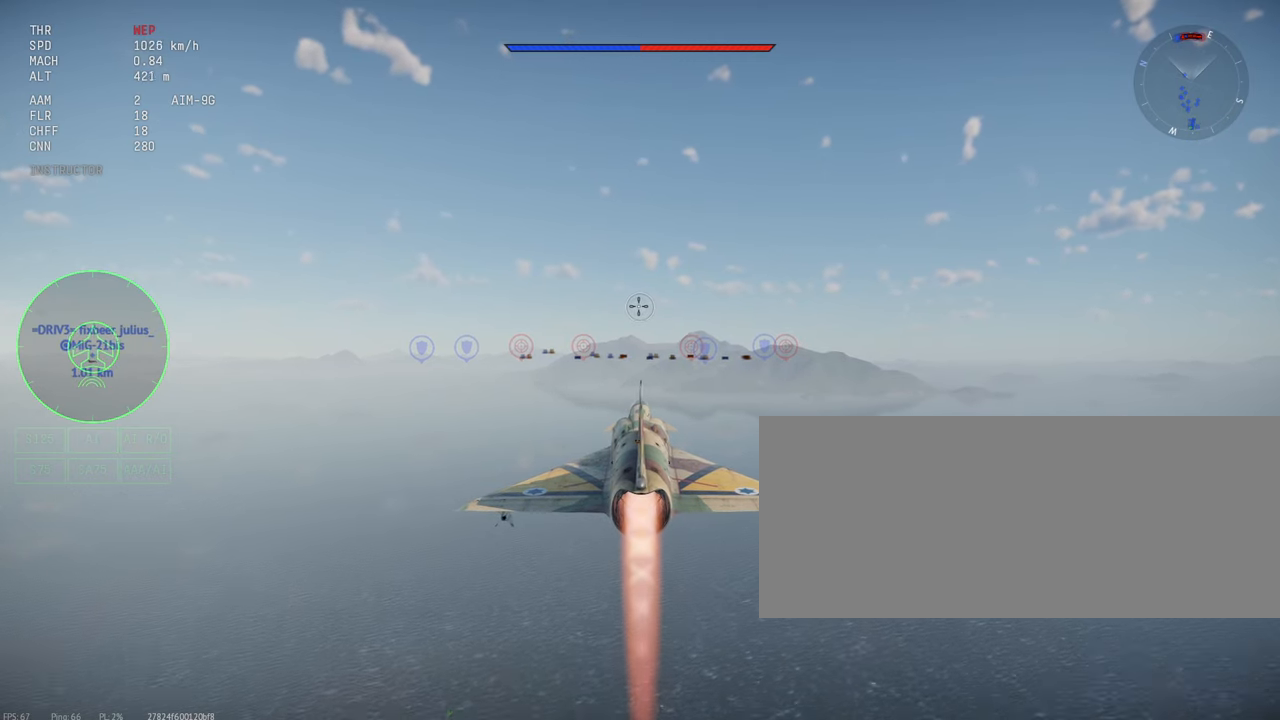
{"keys": ["c", "shift_l"], "mouse": [], "events": []}
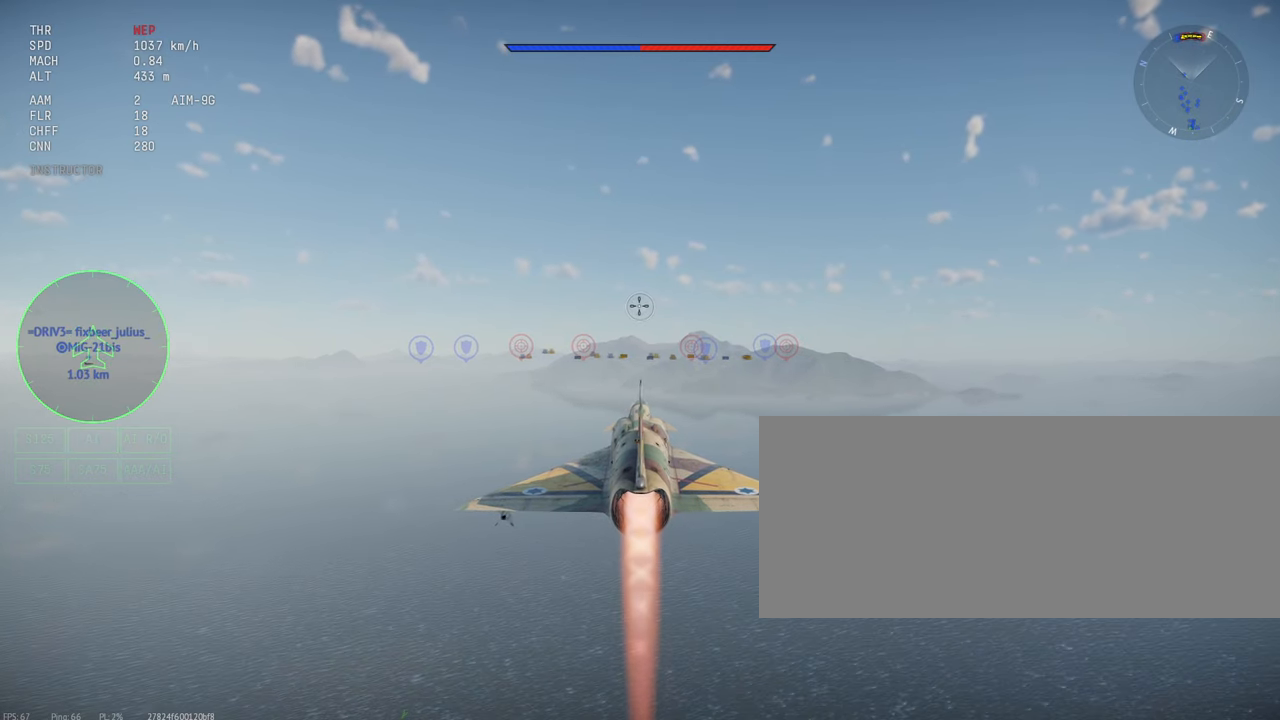
{"keys": ["c", "shift_l"], "mouse": [], "events": []}
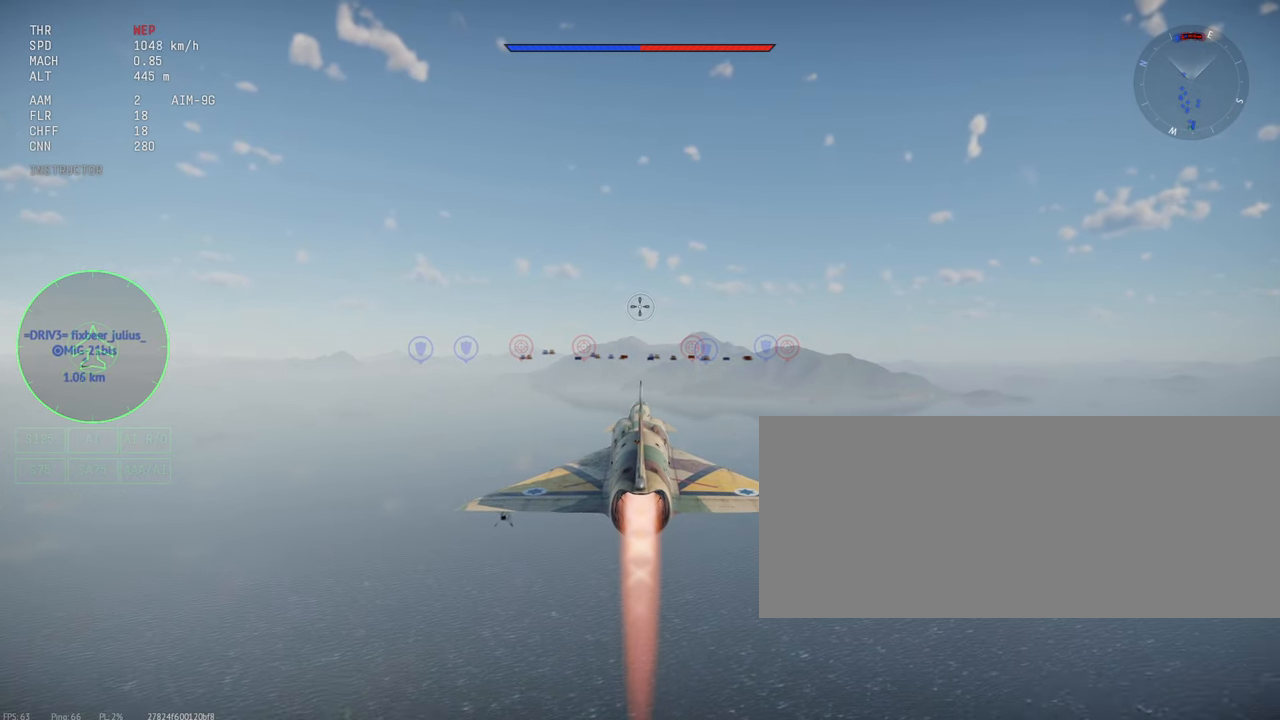
{"keys": ["c", "shift_l"], "mouse": [], "events": []}
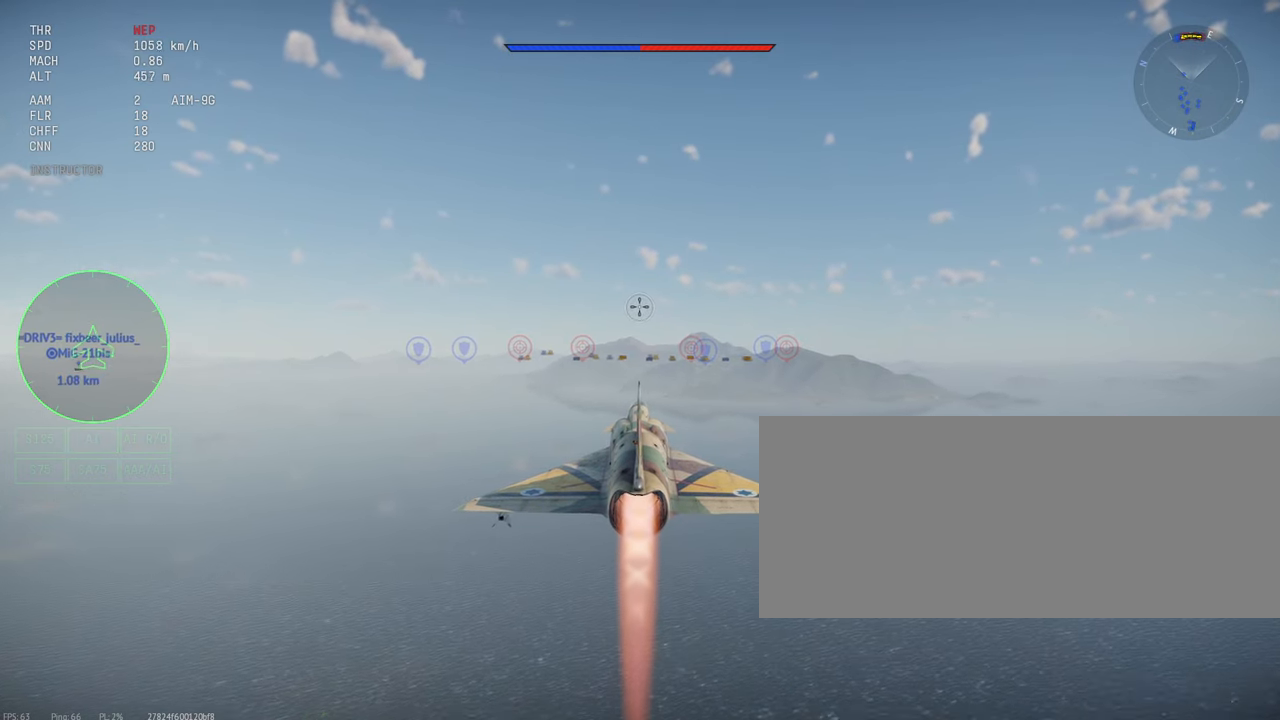
{"keys": ["c", "shift_l"], "mouse": [], "events": []}
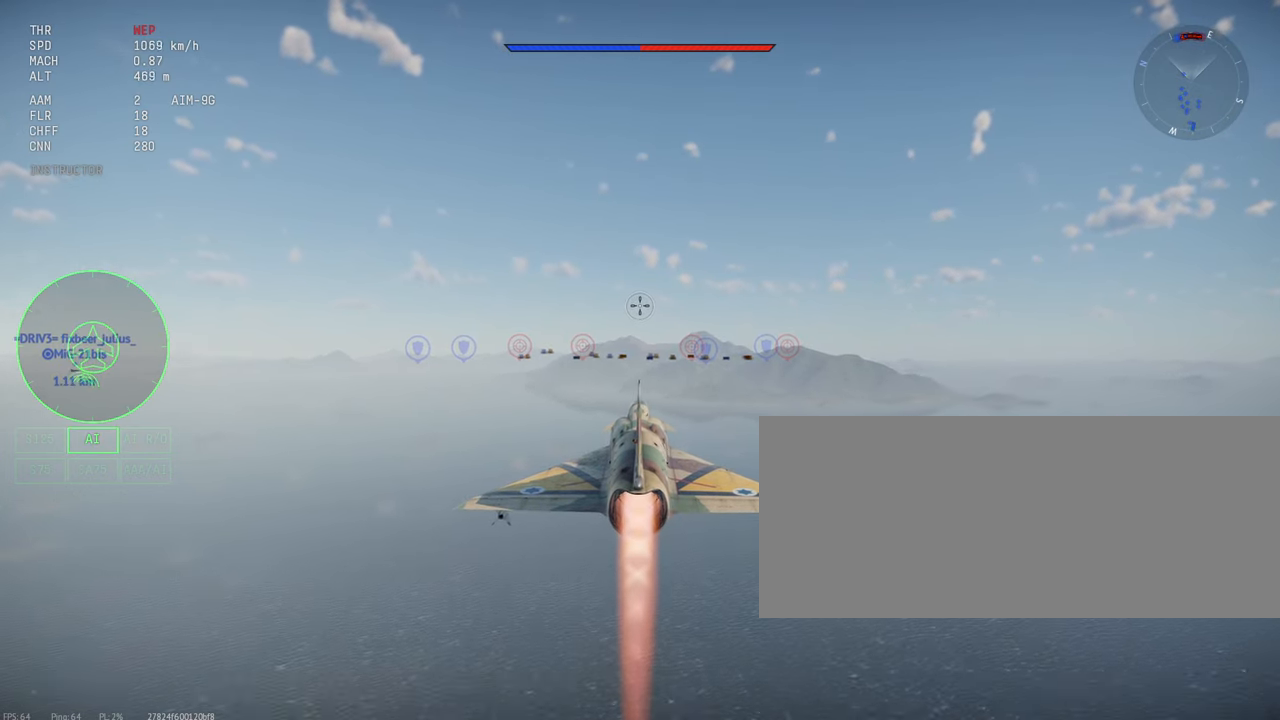
{"keys": ["c", "shift_l"], "mouse": [], "events": []}
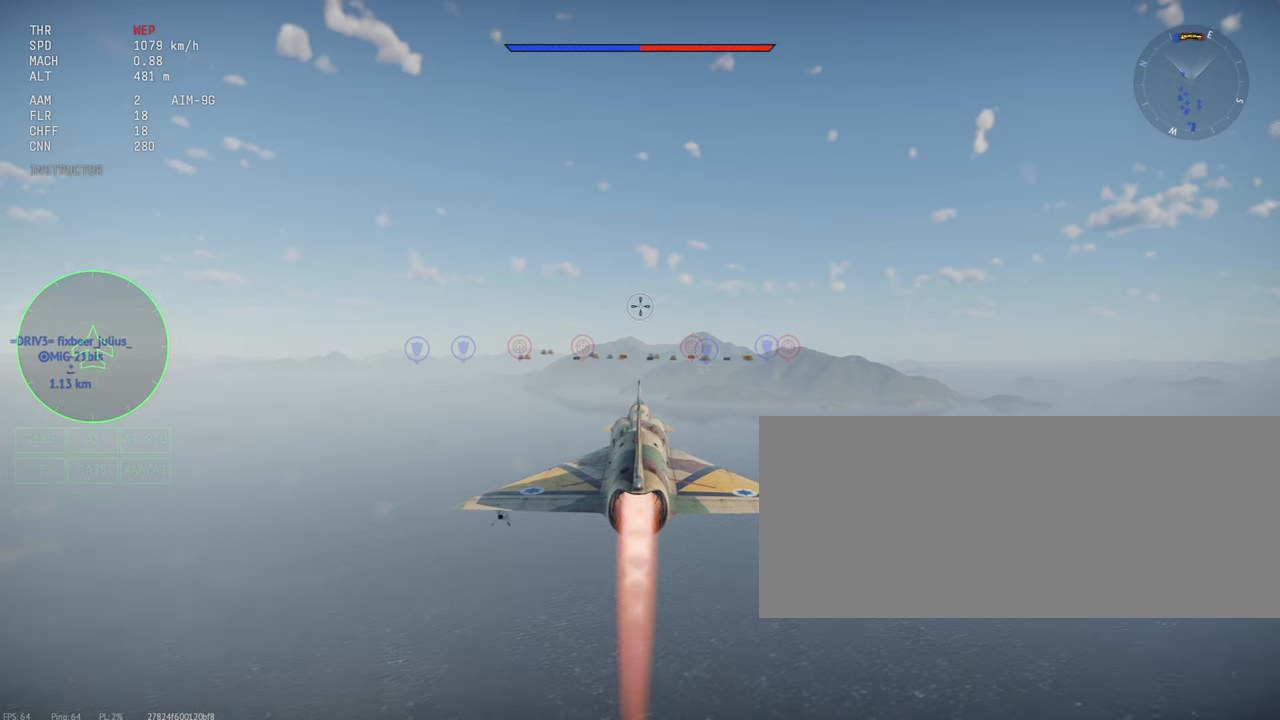
{"keys": ["c", "shift_l"], "mouse": [], "events": []}
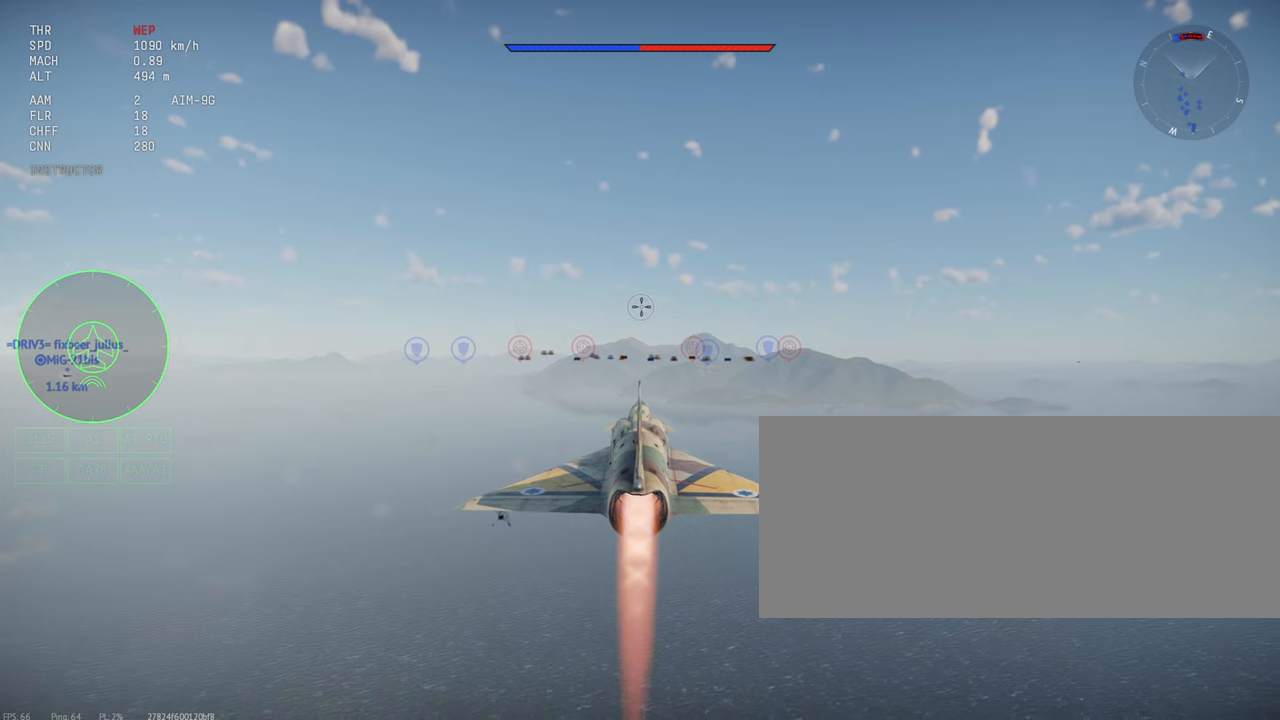
{"keys": ["c", "shift_l"], "mouse": [], "events": []}
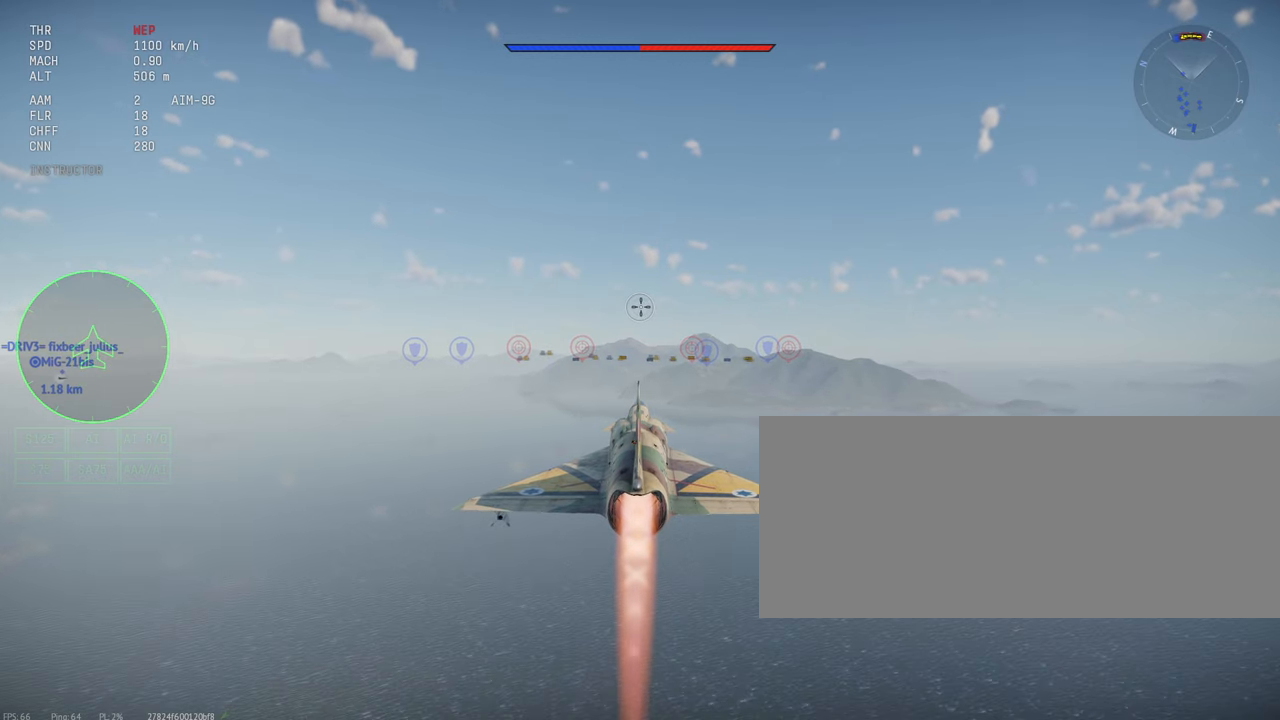
{"keys": ["c", "shift_l"], "mouse": [], "events": []}
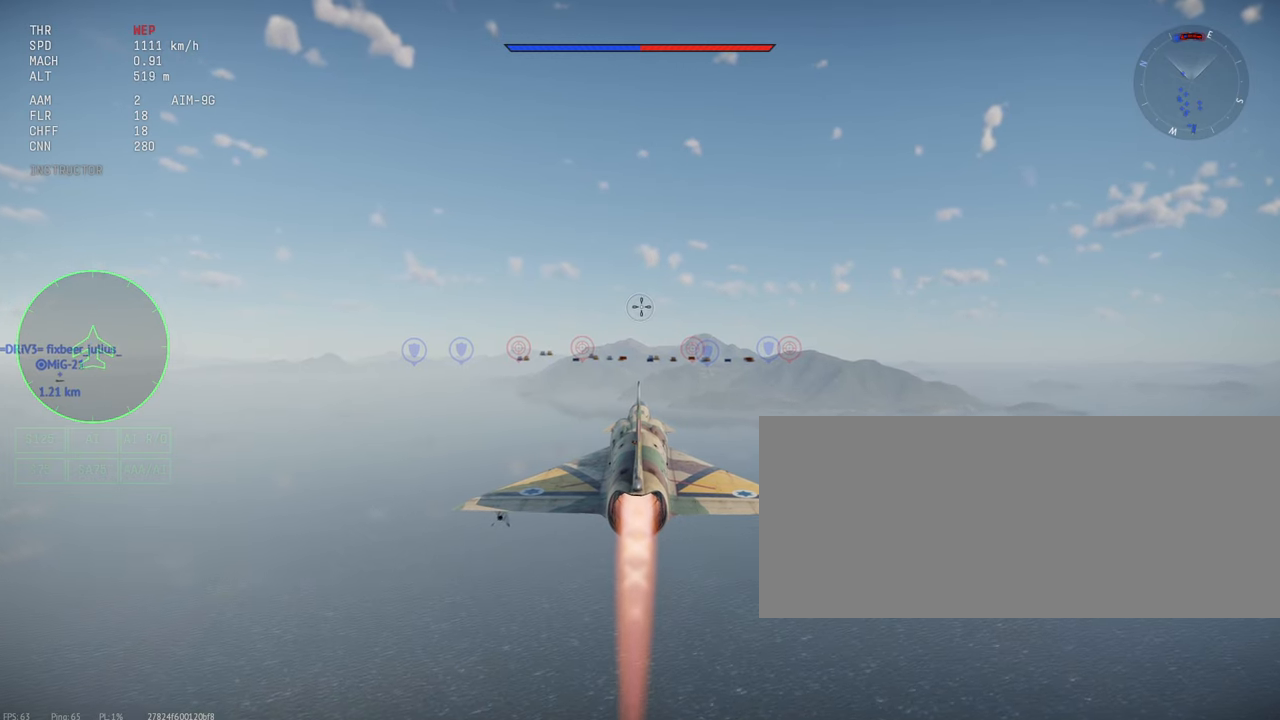
{"keys": ["c", "shift_l"], "mouse": [], "events": []}
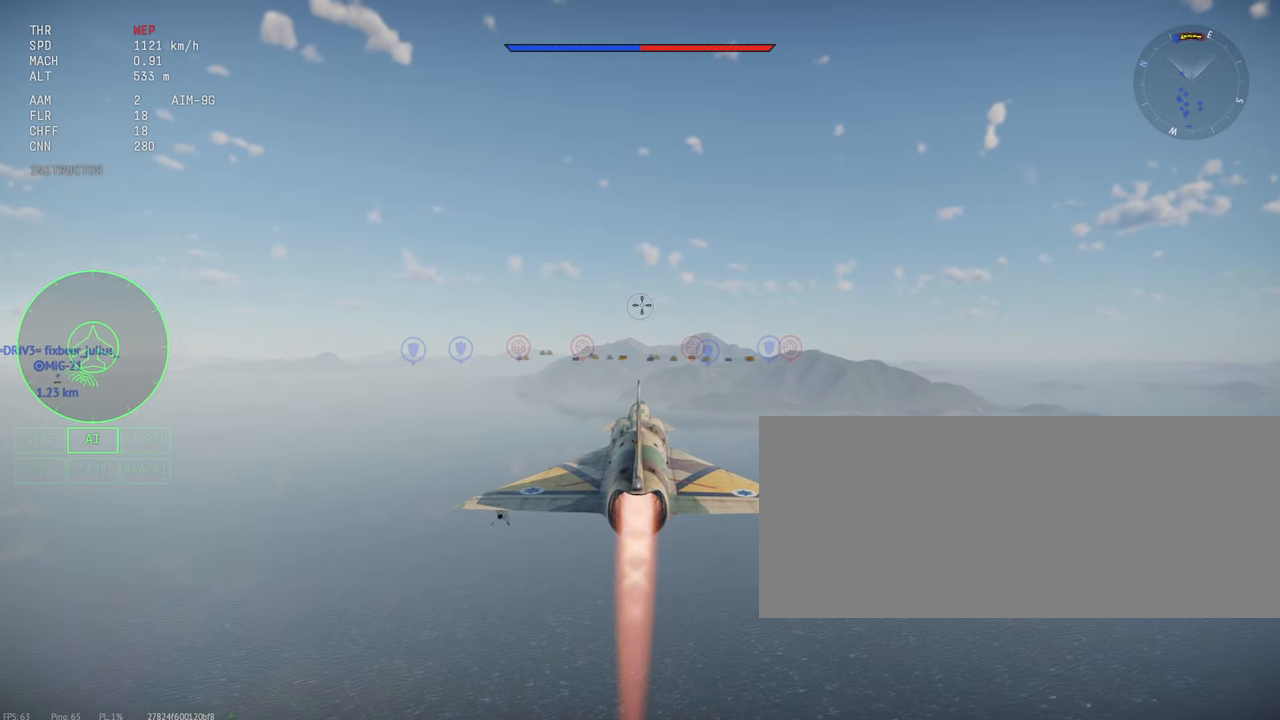
{"keys": ["c", "shift_l"], "mouse": [], "events": []}
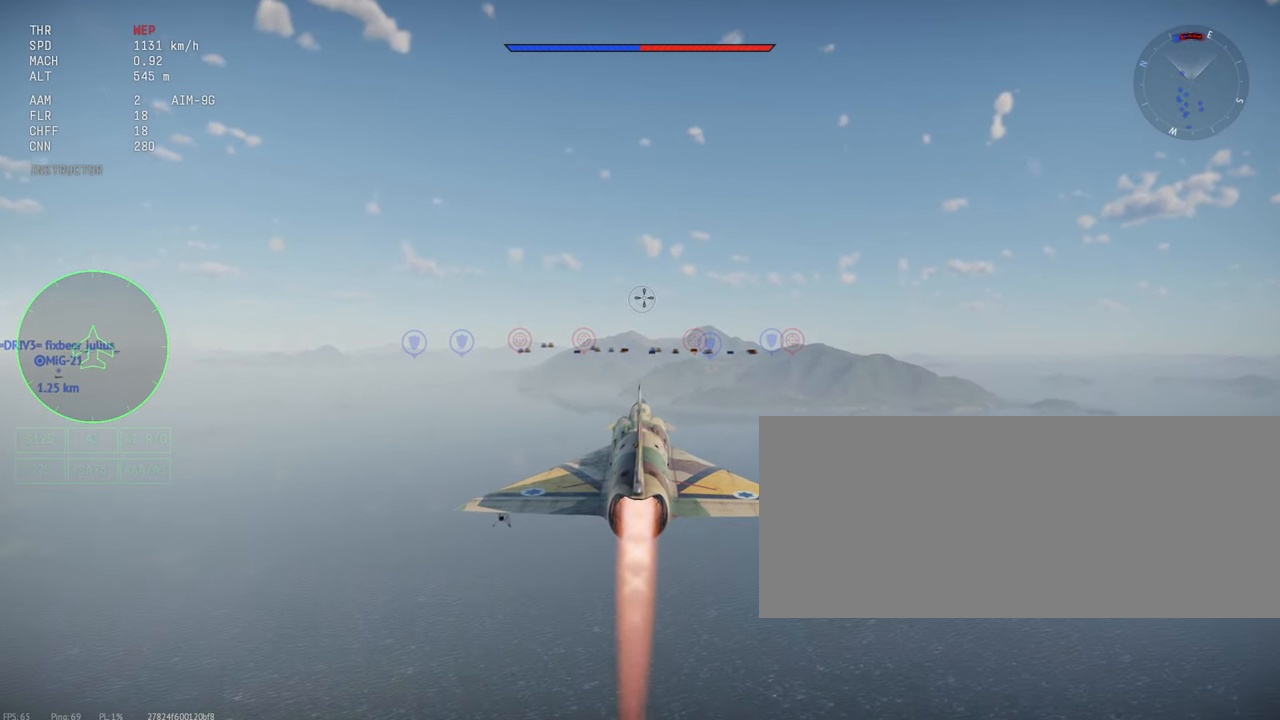
{"keys": ["c", "shift_l"], "mouse": [], "events": []}
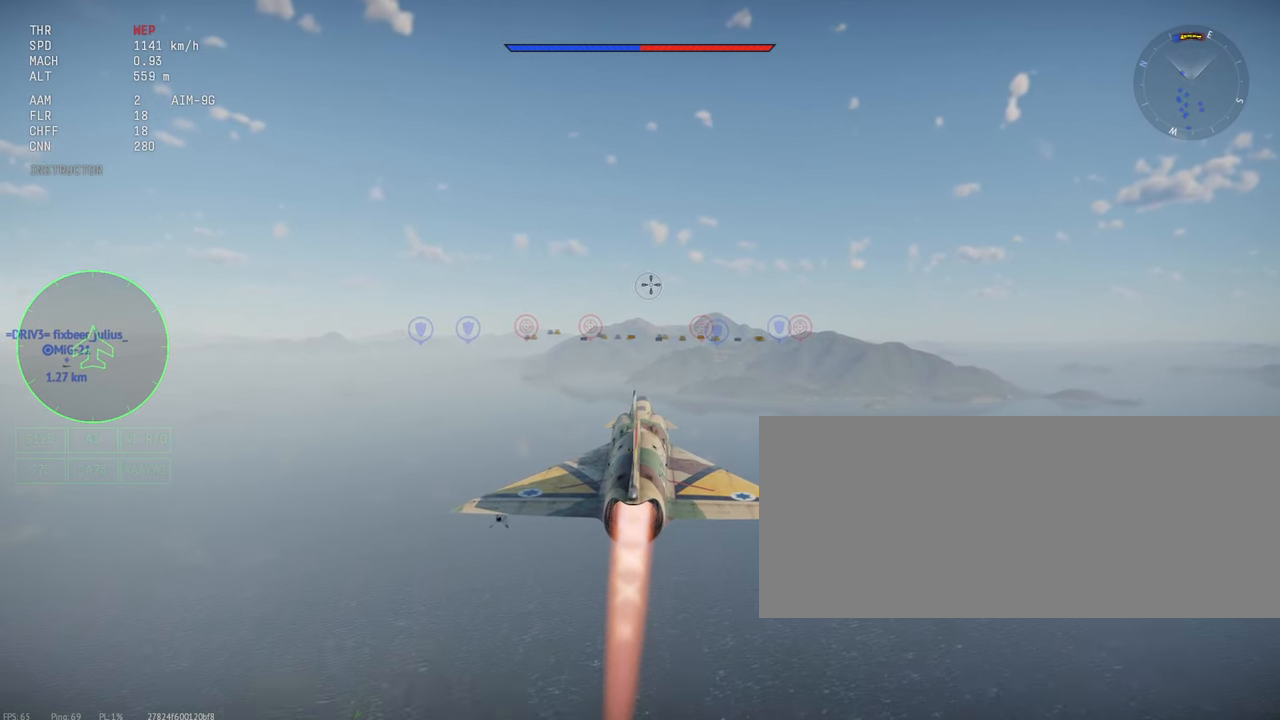
{"keys": ["c", "shift_l"], "mouse": [], "events": []}